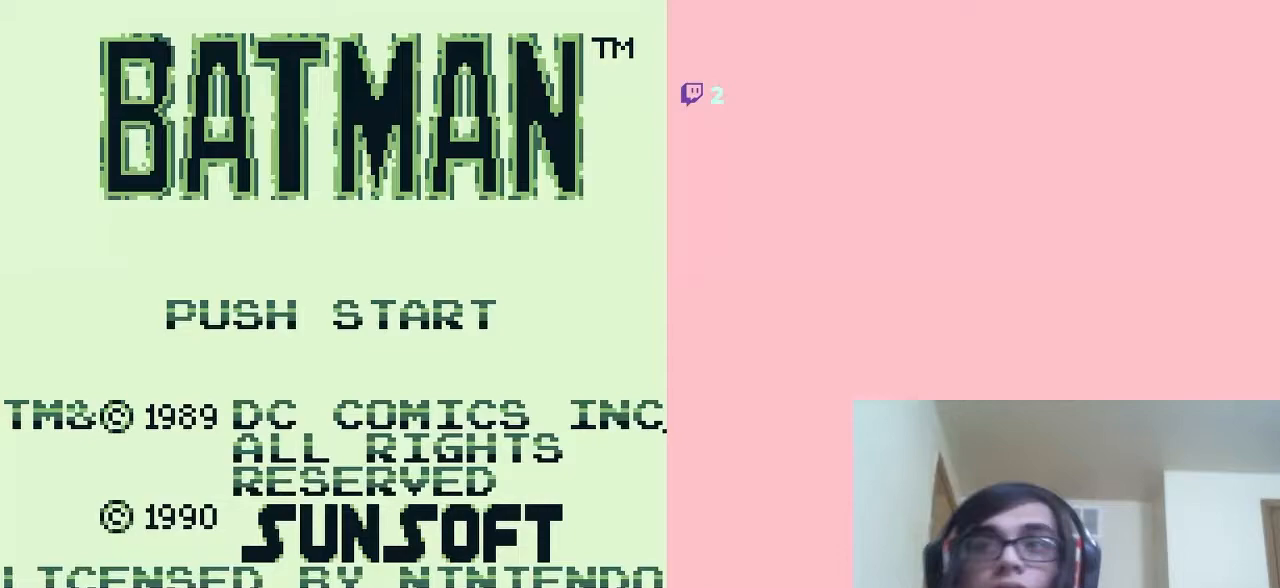
Gameplay with a controller (Nintendo layout); each line is a JSON object with the inputs held at the frame after it. "events" lists button and stick changes between this image and that frame as [ms after this image, input, new state], when the widget could be followed in between. Not read: L2 L3 R2 R3.
{"buttons": [], "left_stick": "center", "right_stick": "center", "events": []}
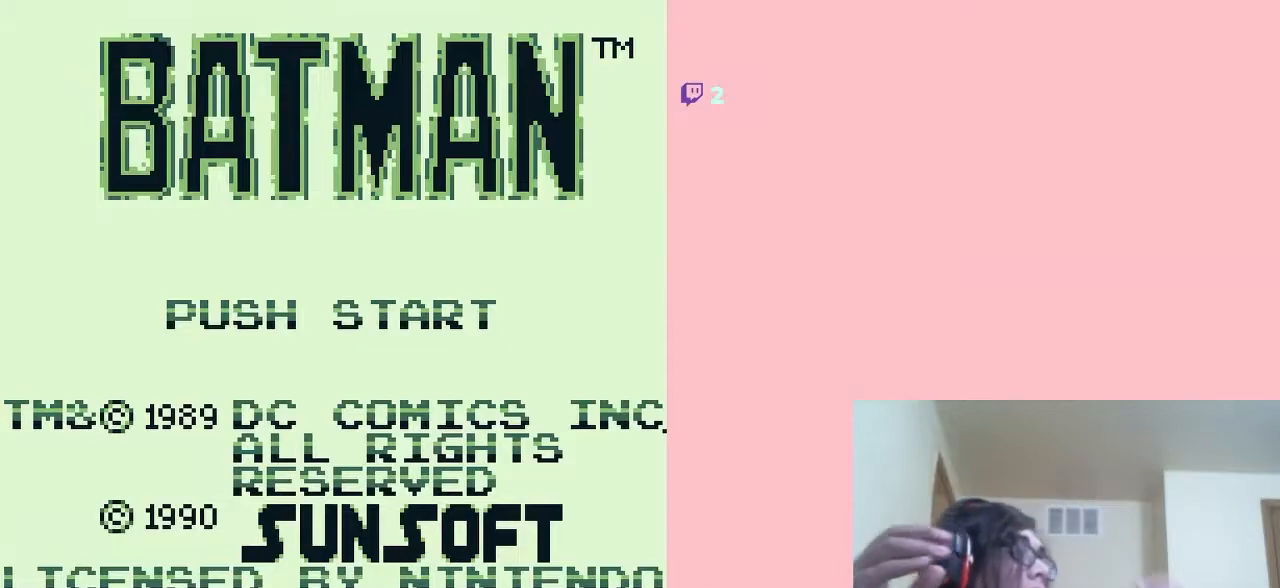
{"buttons": [], "left_stick": "center", "right_stick": "center", "events": []}
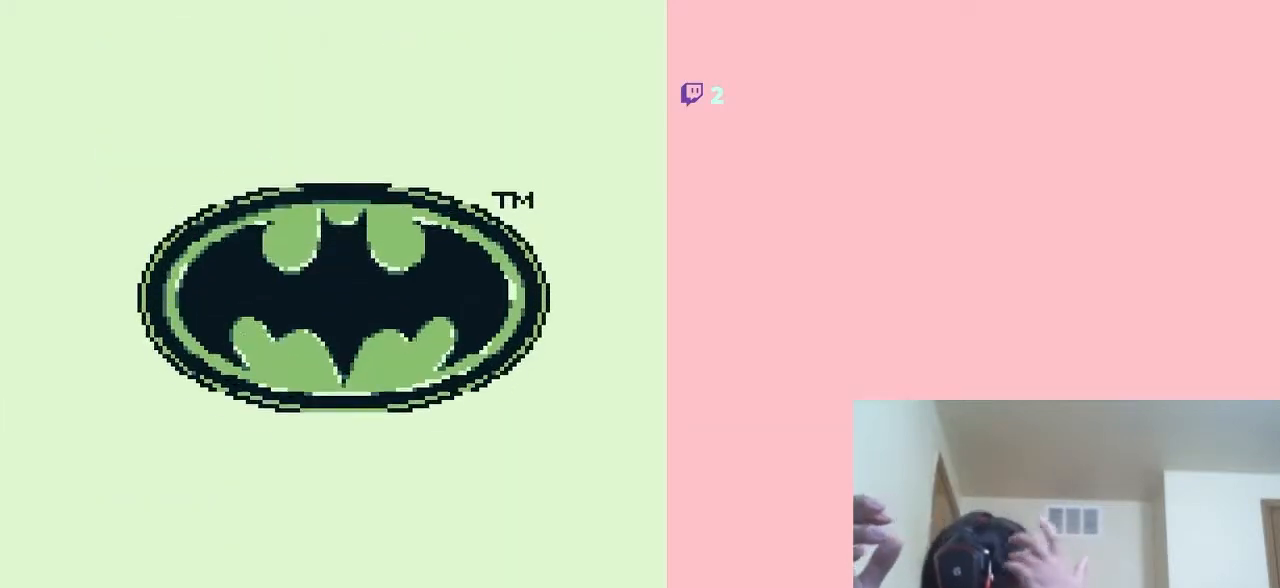
{"buttons": [], "left_stick": "center", "right_stick": "center", "events": []}
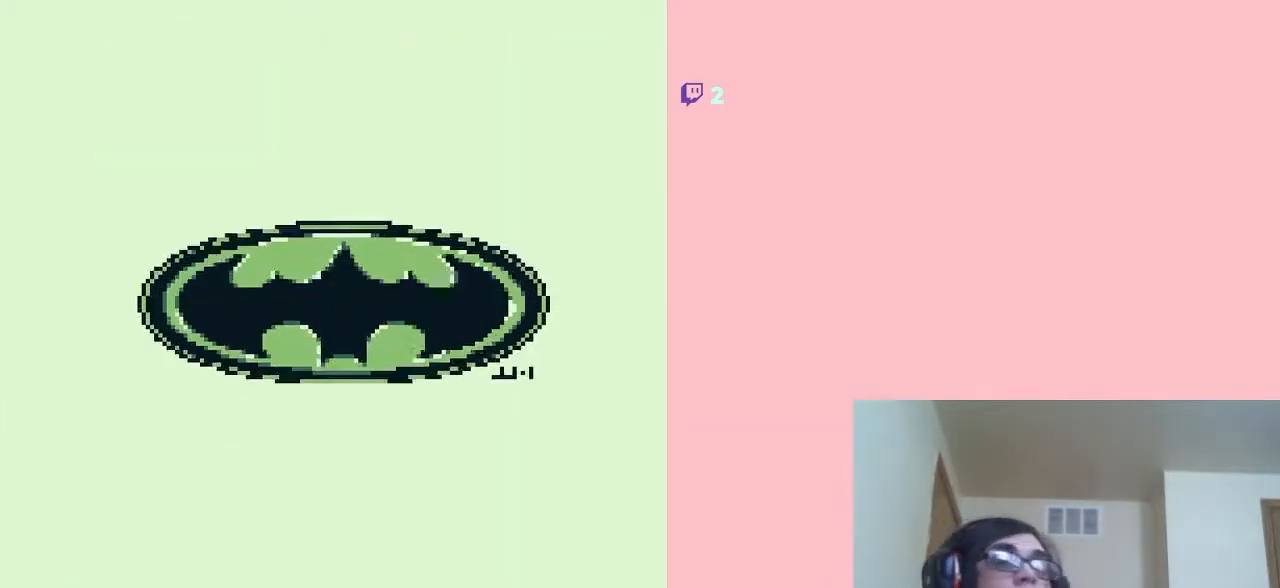
{"buttons": [], "left_stick": "center", "right_stick": "center", "events": []}
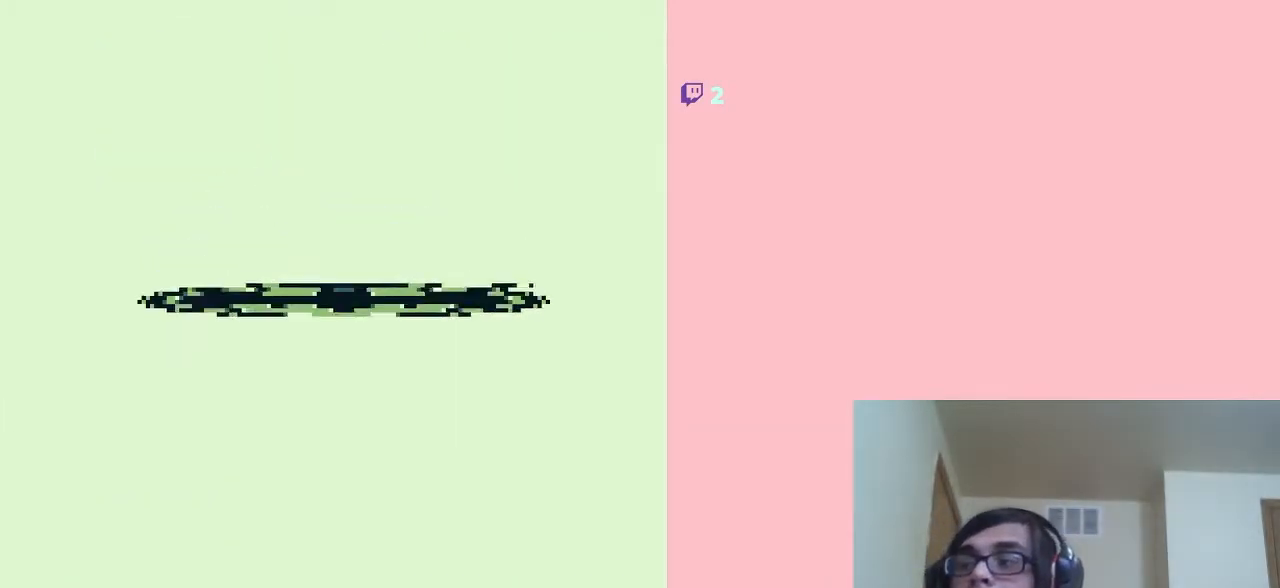
{"buttons": [], "left_stick": "center", "right_stick": "center", "events": []}
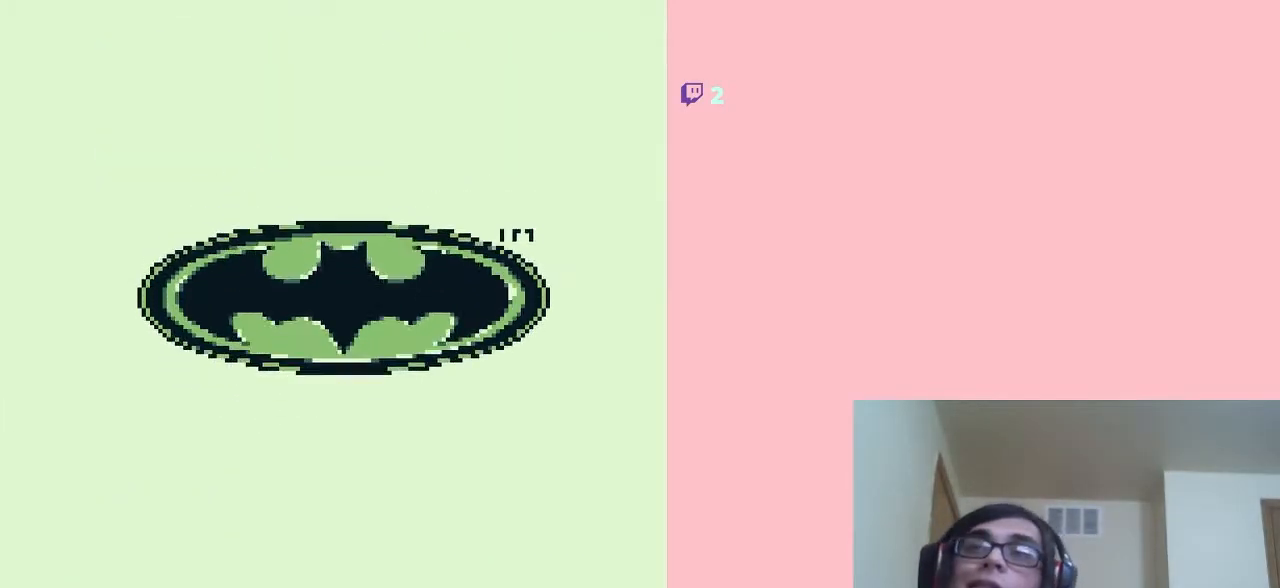
{"buttons": [], "left_stick": "center", "right_stick": "center", "events": []}
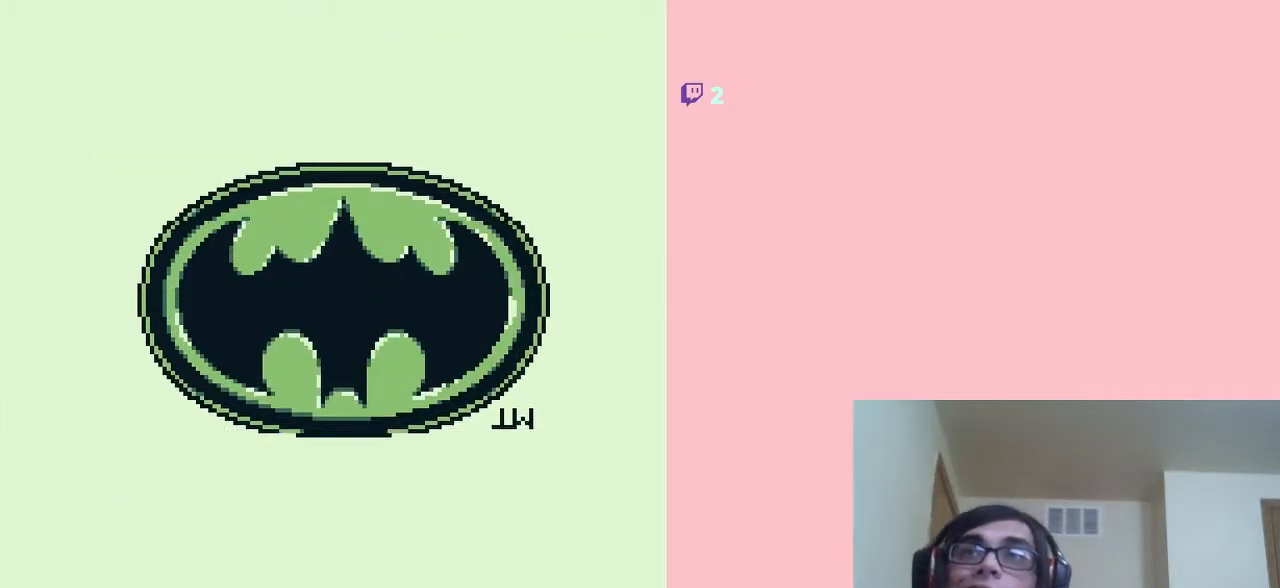
{"buttons": [], "left_stick": "center", "right_stick": "center", "events": [[267, "L1", "down"], [417, "L1", "up"]]}
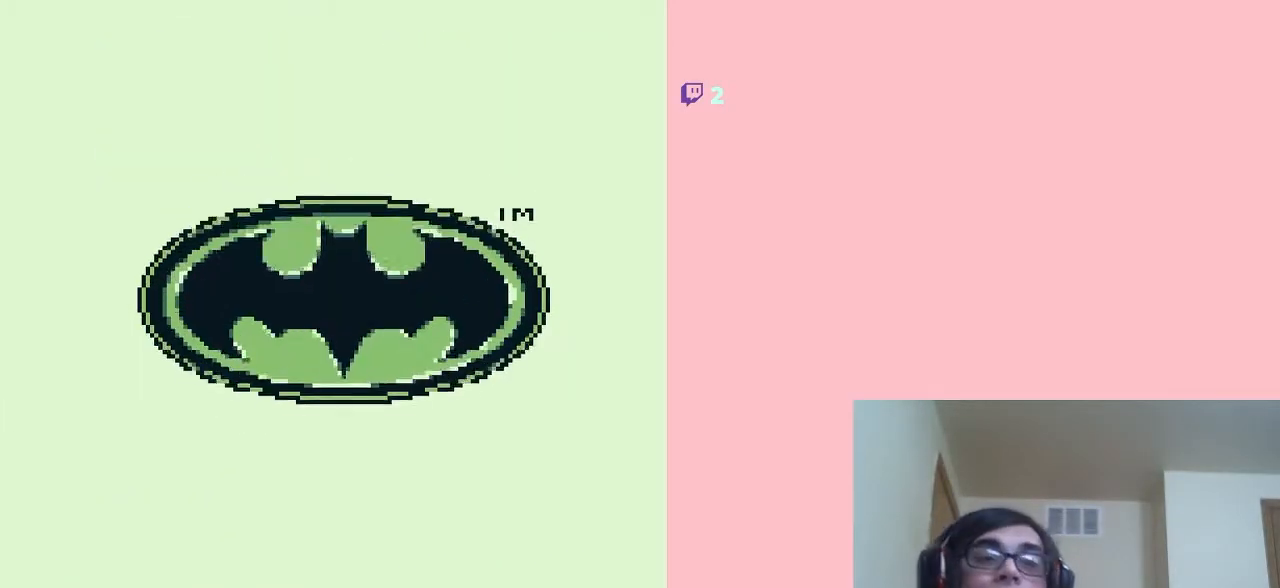
{"buttons": [], "left_stick": "center", "right_stick": "center", "events": []}
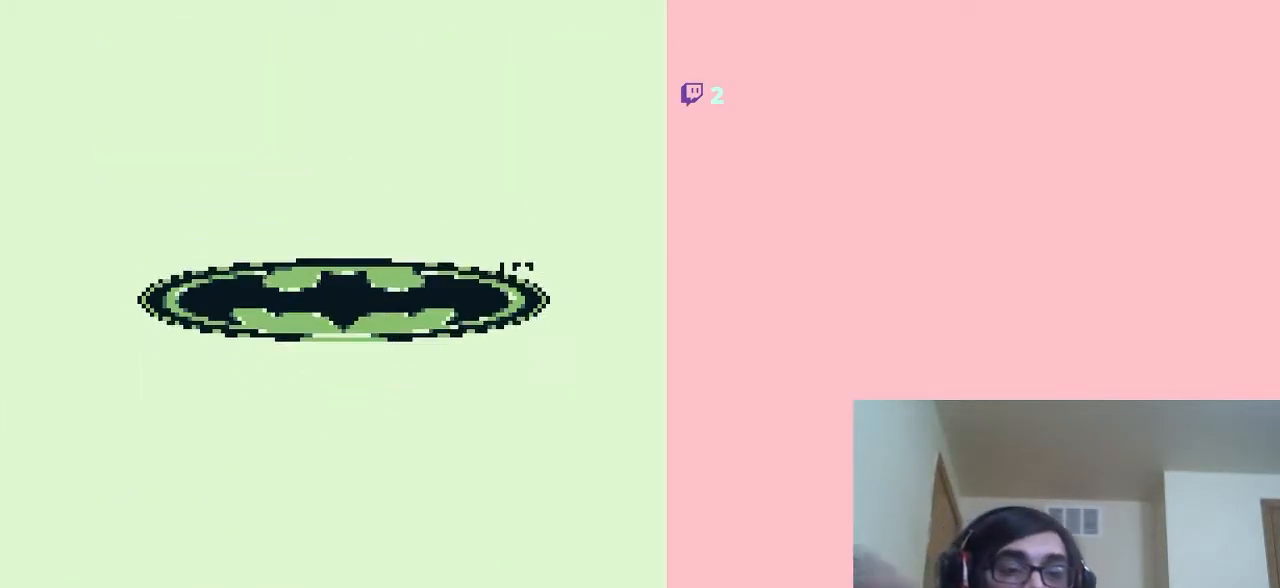
{"buttons": [], "left_stick": "center", "right_stick": "center", "events": []}
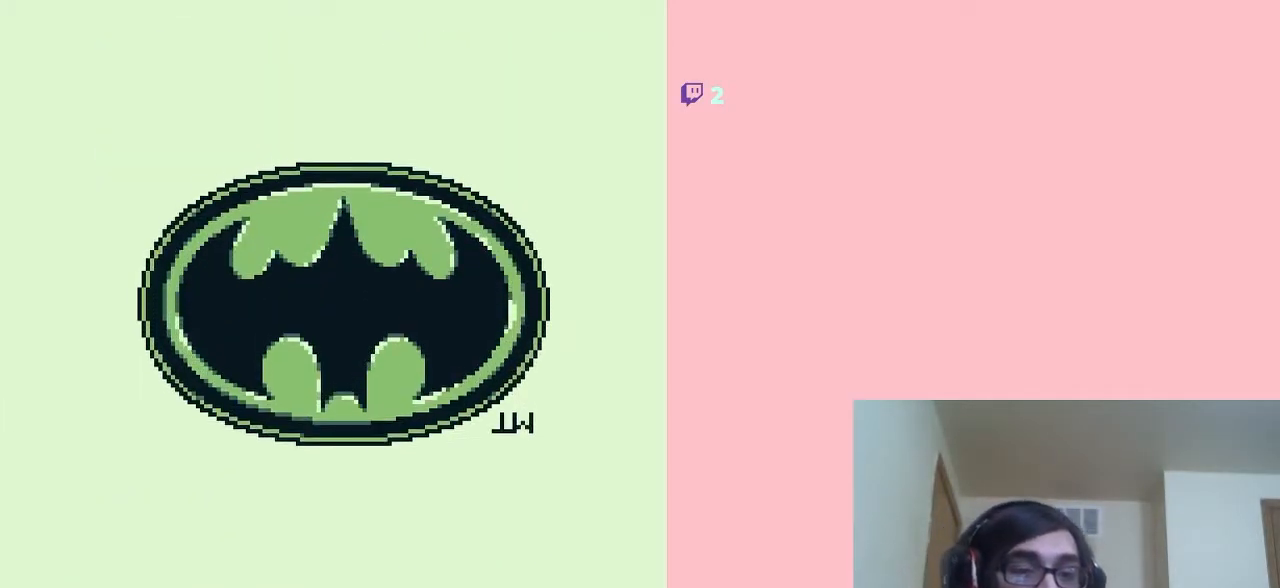
{"buttons": [], "left_stick": "center", "right_stick": "center", "events": []}
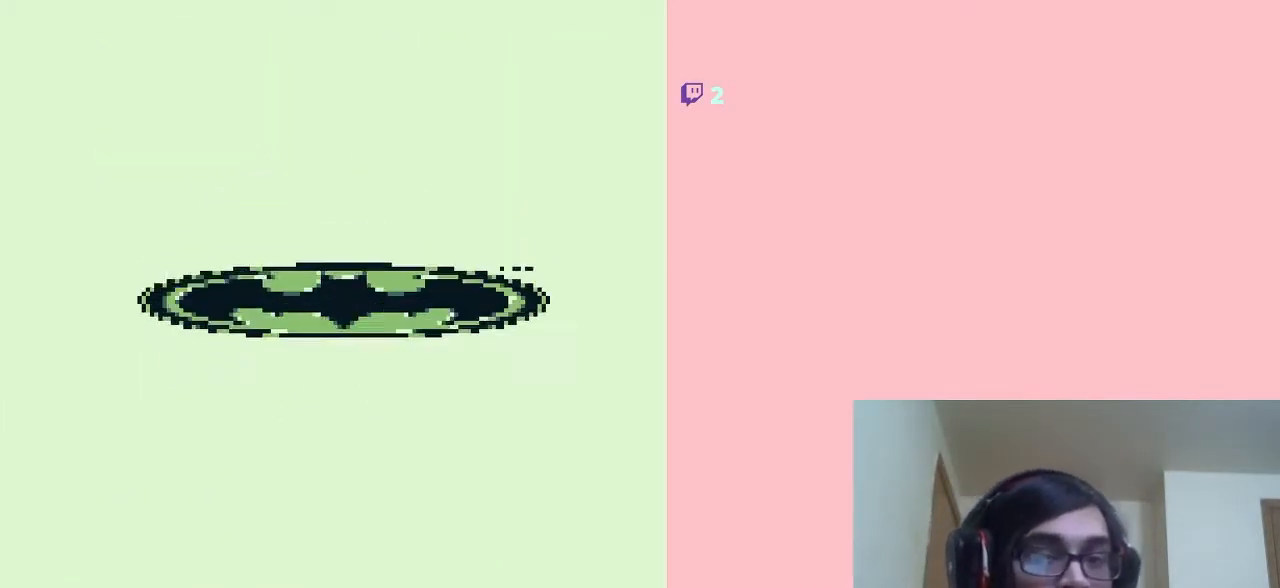
{"buttons": [], "left_stick": "center", "right_stick": "center", "events": [[200, "START", "down"], [383, "START", "up"]]}
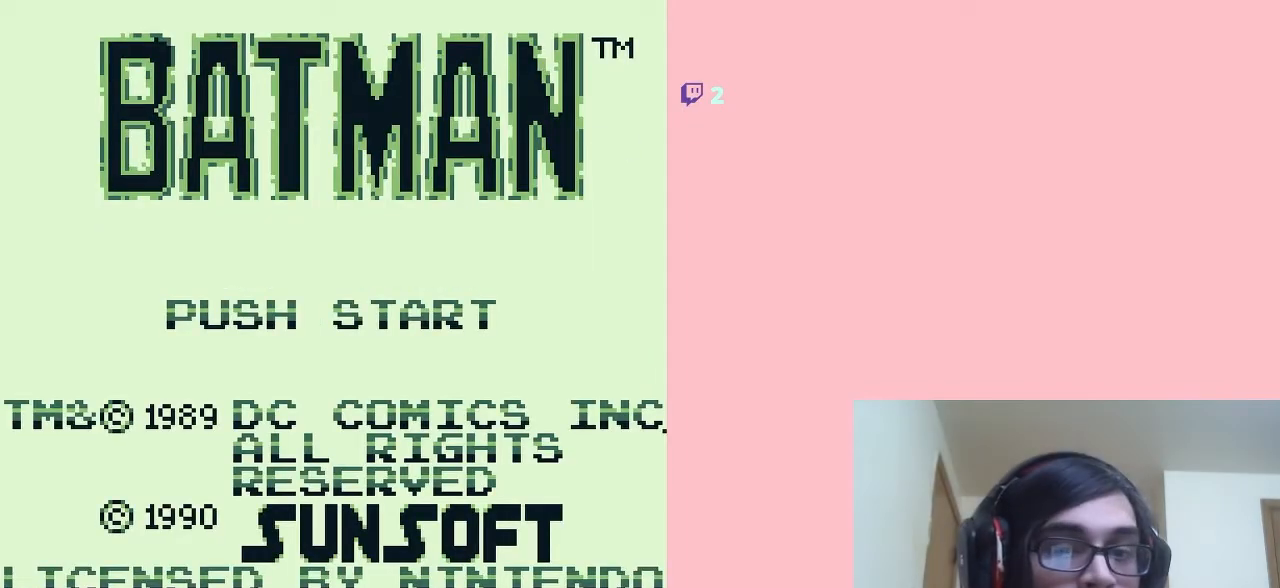
{"buttons": [], "left_stick": "center", "right_stick": "center", "events": [[150, "START", "down"], [267, "START", "up"]]}
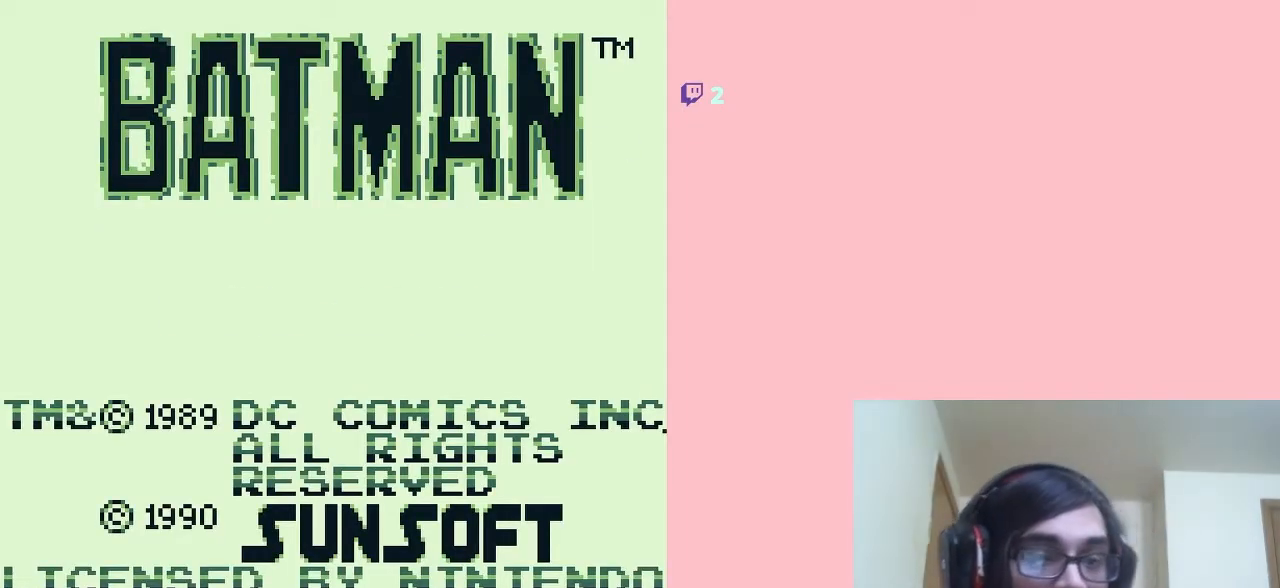
{"buttons": ["START"], "left_stick": "center", "right_stick": "center", "events": [[483, "START", "down"]]}
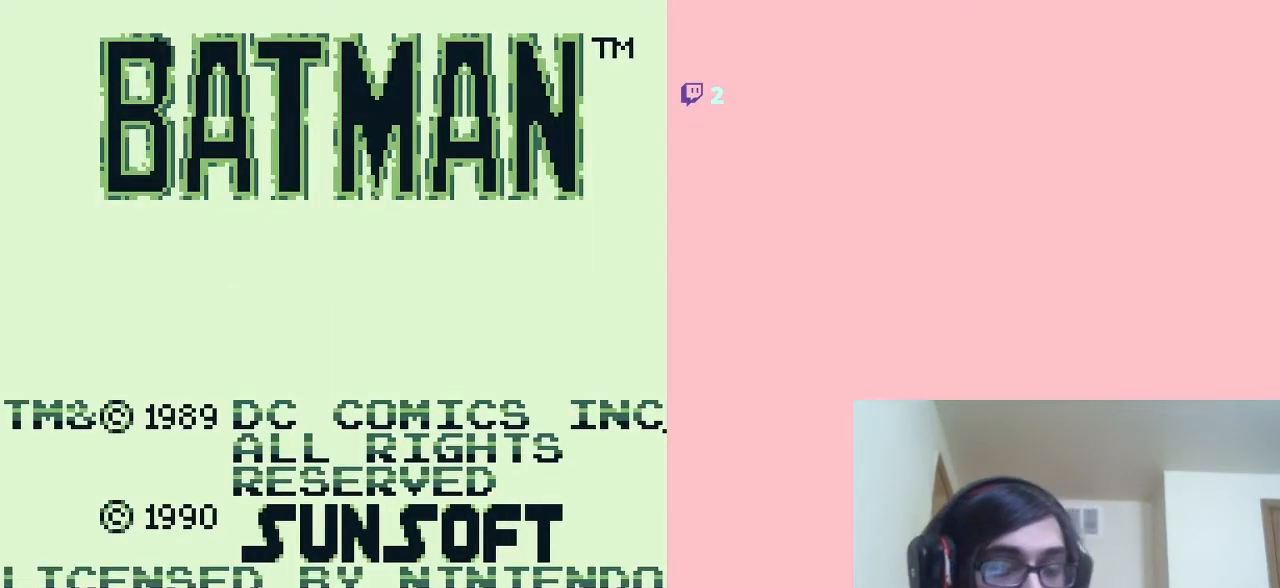
{"buttons": [], "left_stick": "center", "right_stick": "center", "events": [[150, "START", "up"]]}
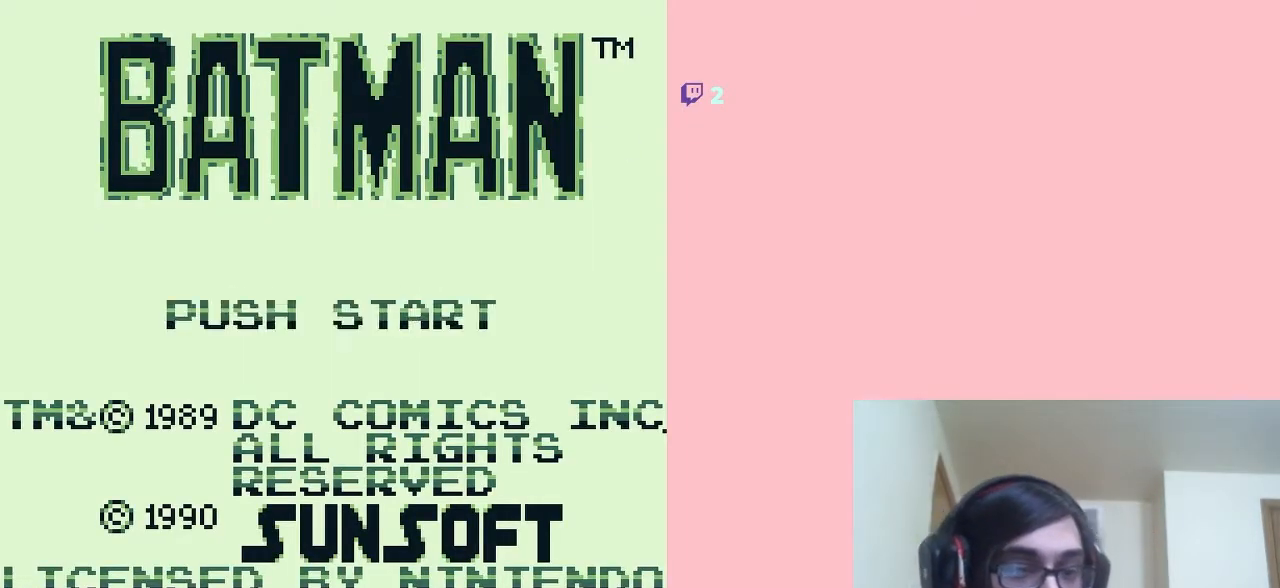
{"buttons": [], "left_stick": "center", "right_stick": "center", "events": []}
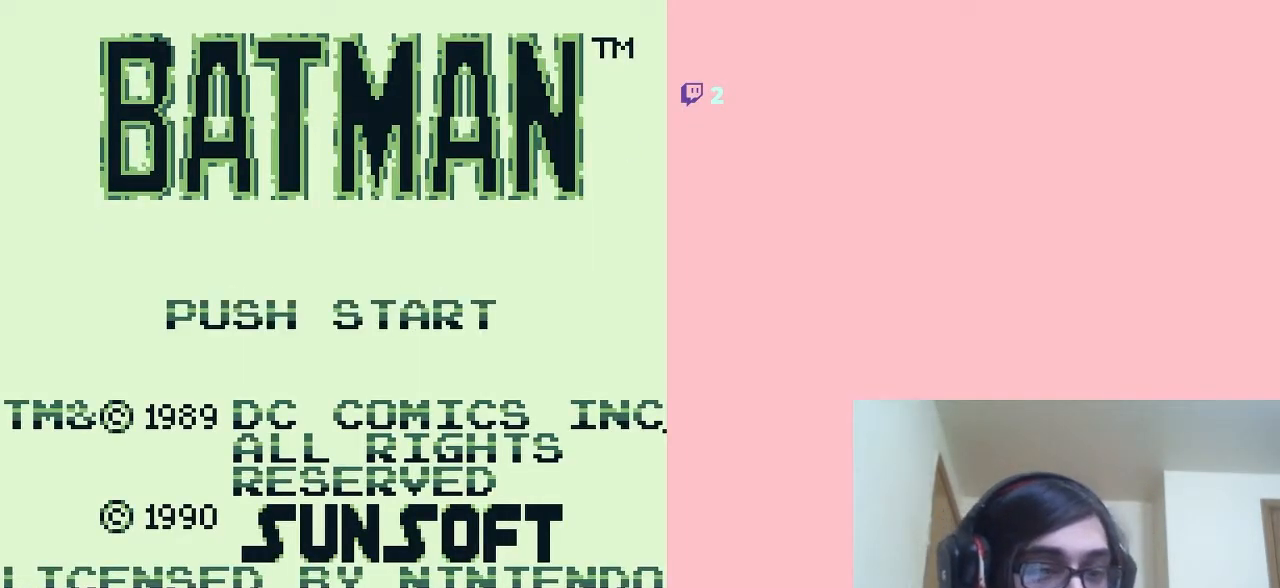
{"buttons": [], "left_stick": "center", "right_stick": "center", "events": []}
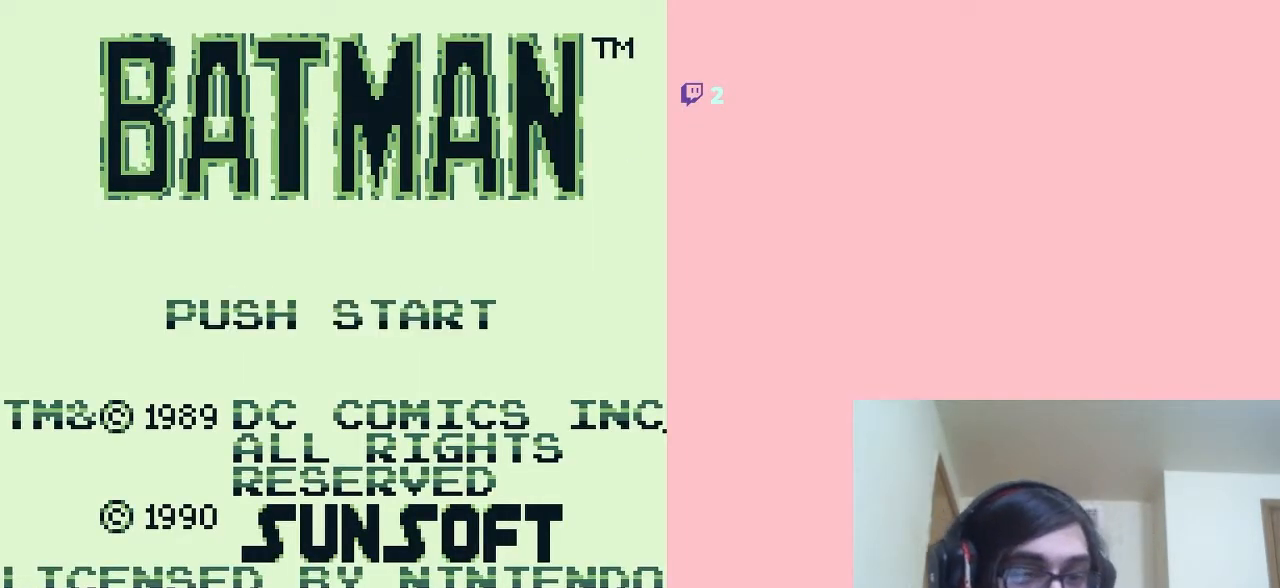
{"buttons": ["START"], "left_stick": "center", "right_stick": "center", "events": [[133, "DPAD_DOWN", "down"], [250, "DPAD_DOWN", "up"], [367, "START", "down"]]}
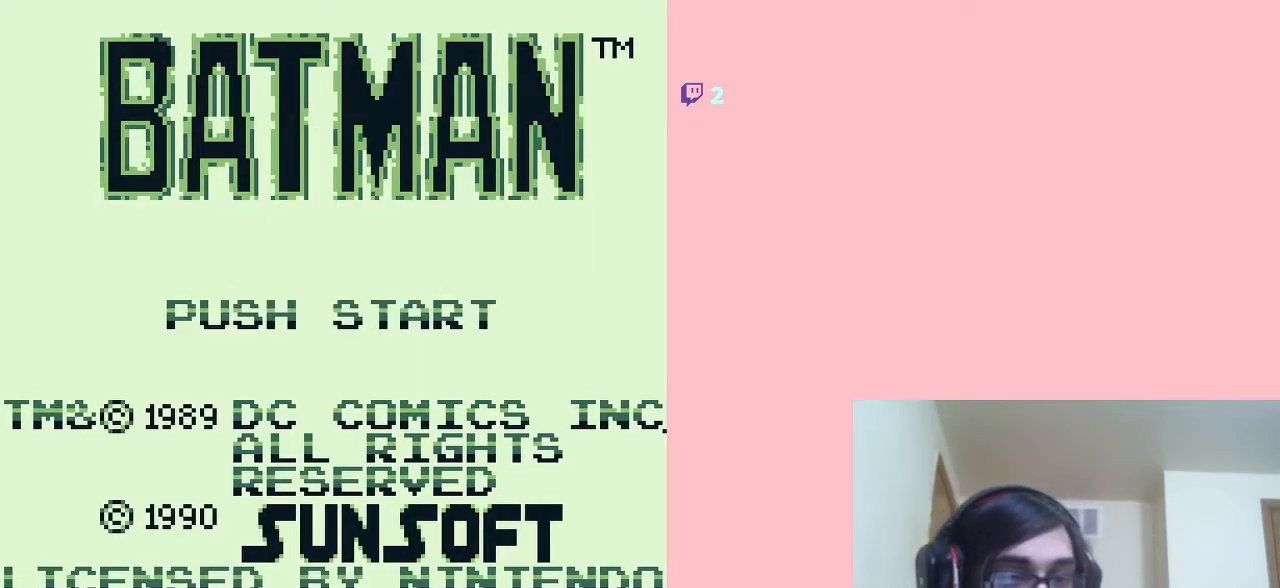
{"buttons": [], "left_stick": "center", "right_stick": "center", "events": [[50, "START", "up"]]}